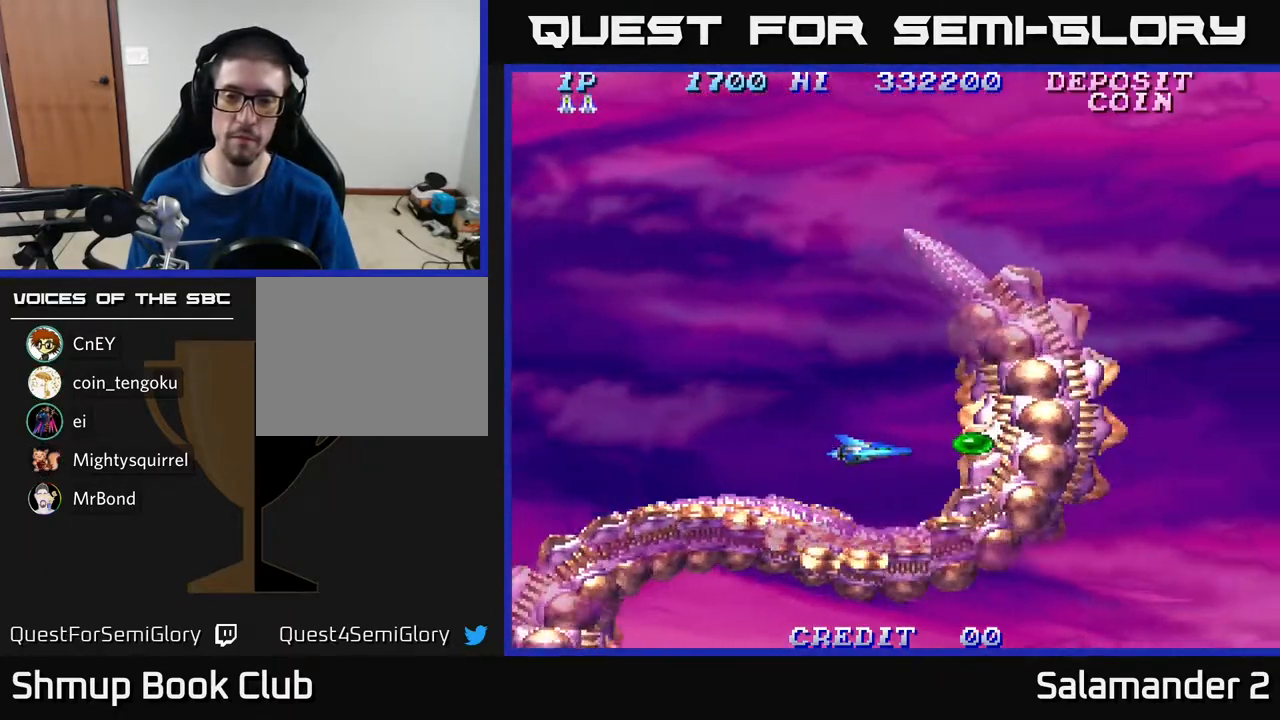
Gameplay with a controller (Xbox layout); each line is a JSON object with the inputs held at the frame after it. "events" lists button and stick changes between this image and that frame as [ms after this image, input, new state], when the widget could be followed in between. Not read: left_stick.
{"buttons": [], "right_stick": "center", "events": [[50, "DPAD_LEFT", "down"], [183, "DPAD_LEFT", "up"], [417, "DPAD_UP", "down"], [500, "DPAD_UP", "up"]]}
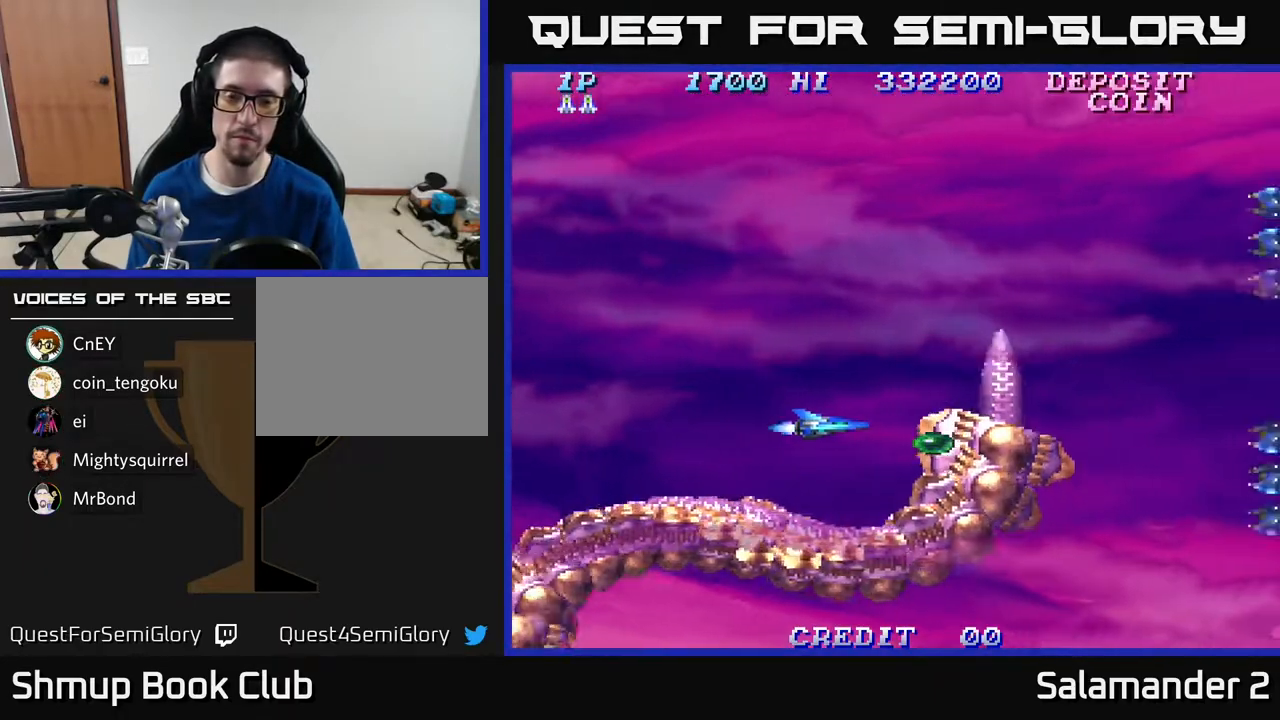
{"buttons": ["DPAD_RIGHT"], "right_stick": "center", "events": [[350, "DPAD_RIGHT", "down"]]}
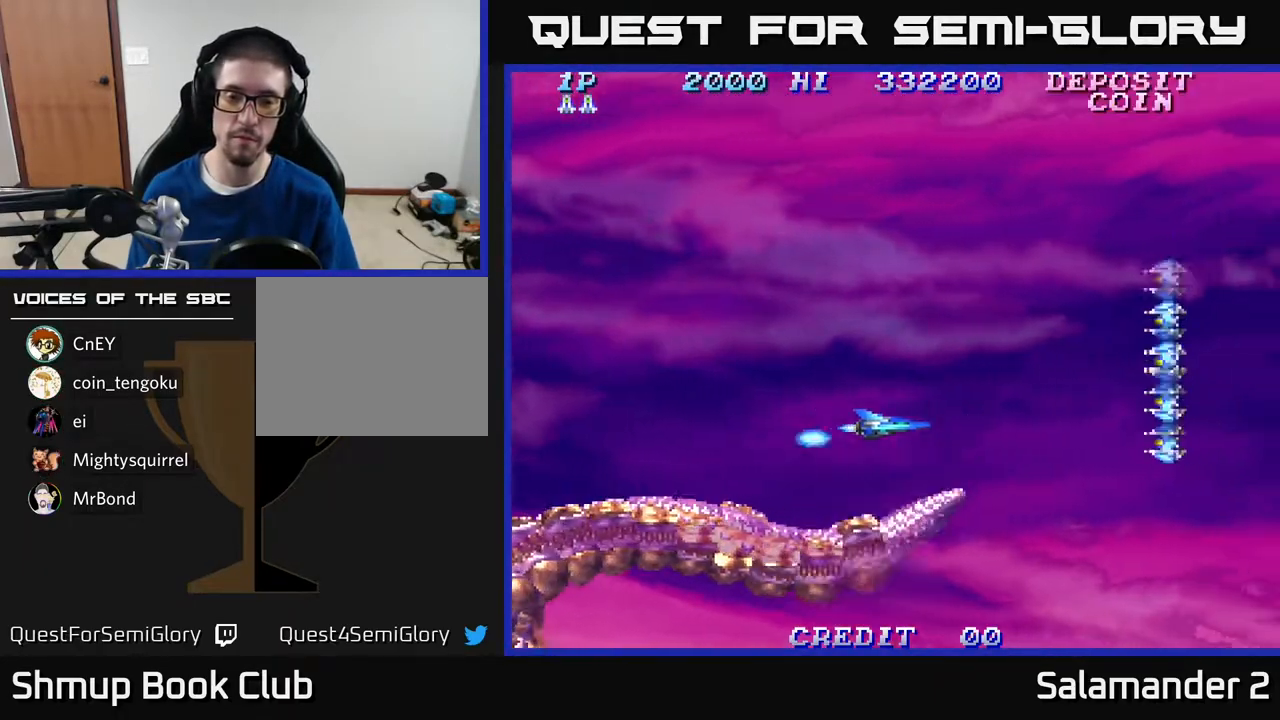
{"buttons": ["DPAD_UP"], "right_stick": "center", "events": [[33, "A", "down"], [50, "DPAD_RIGHT", "up"], [67, "DPAD_UP", "down"], [83, "A", "up"], [150, "A", "down"], [233, "A", "up"], [300, "A", "down"], [417, "A", "up"]]}
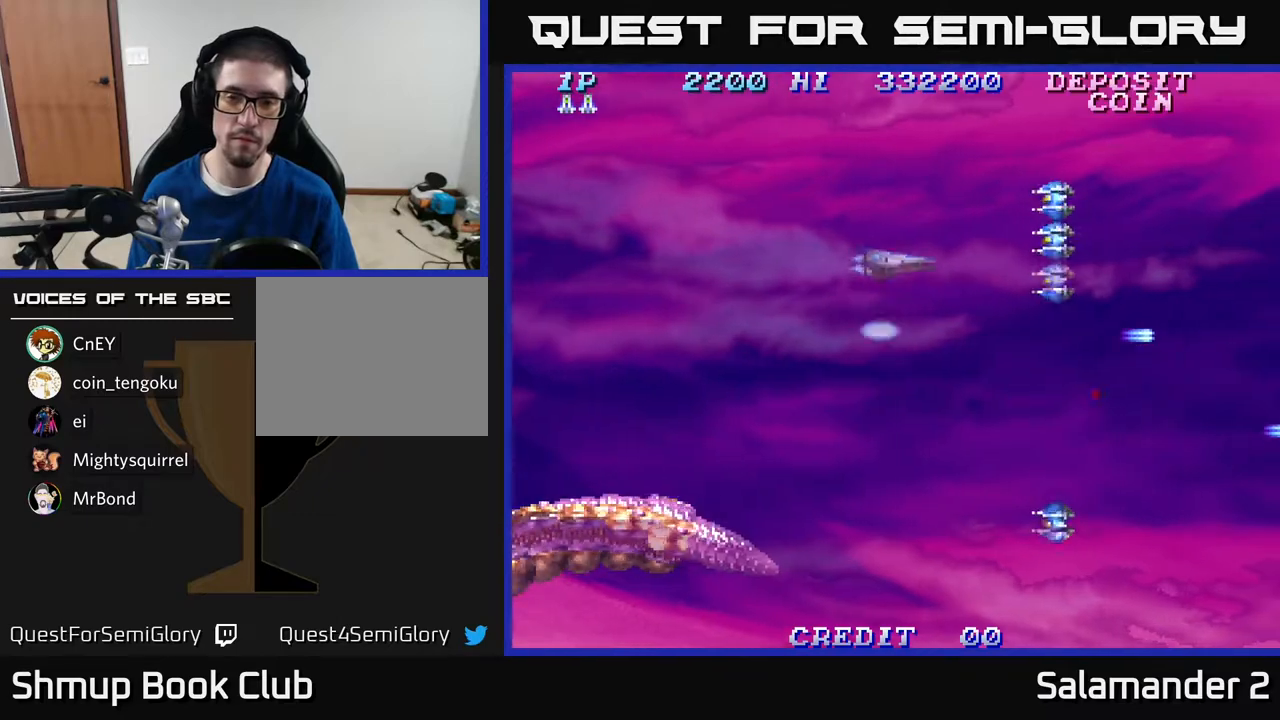
{"buttons": ["DPAD_DOWN", "DPAD_LEFT"], "right_stick": "center", "events": [[117, "A", "down"], [133, "DPAD_LEFT", "down"], [167, "DPAD_UP", "up"], [183, "A", "up"], [217, "DPAD_DOWN", "down"], [250, "A", "down"], [350, "A", "up"]]}
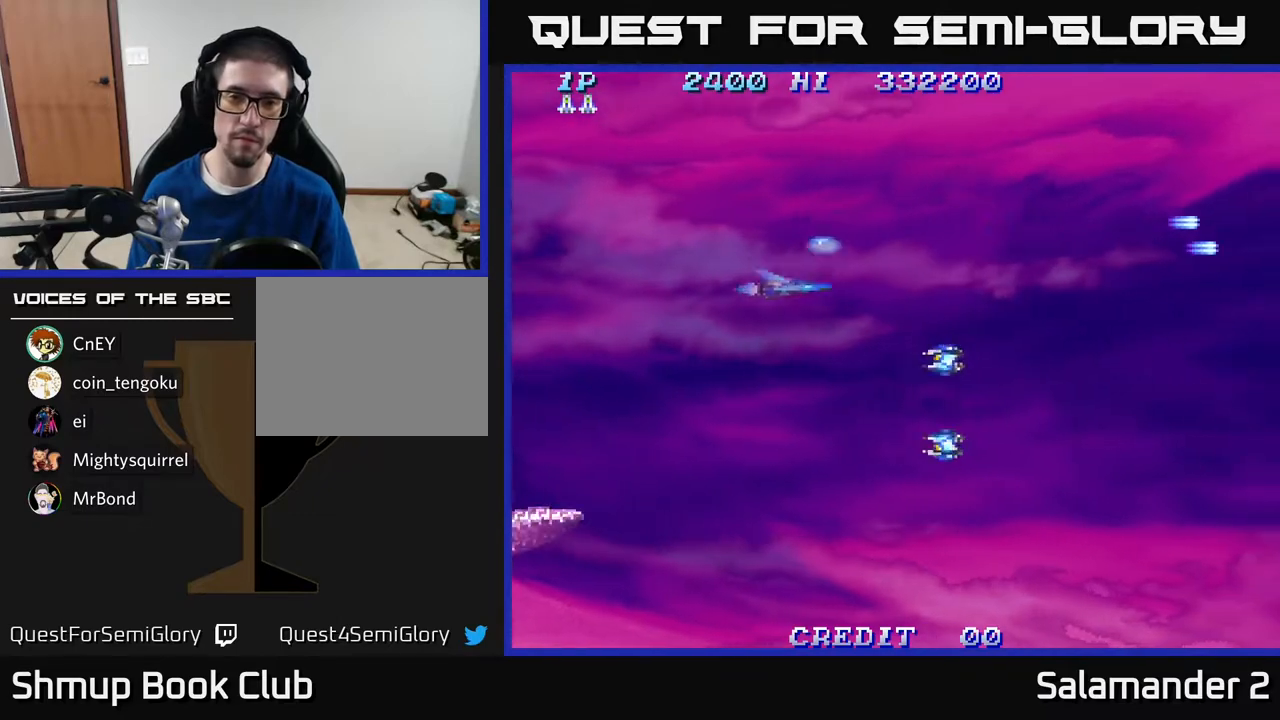
{"buttons": ["DPAD_DOWN", "DPAD_LEFT"], "right_stick": "center", "events": [[50, "DPAD_LEFT", "up"], [183, "A", "down"], [233, "DPAD_LEFT", "down"], [267, "A", "up"]]}
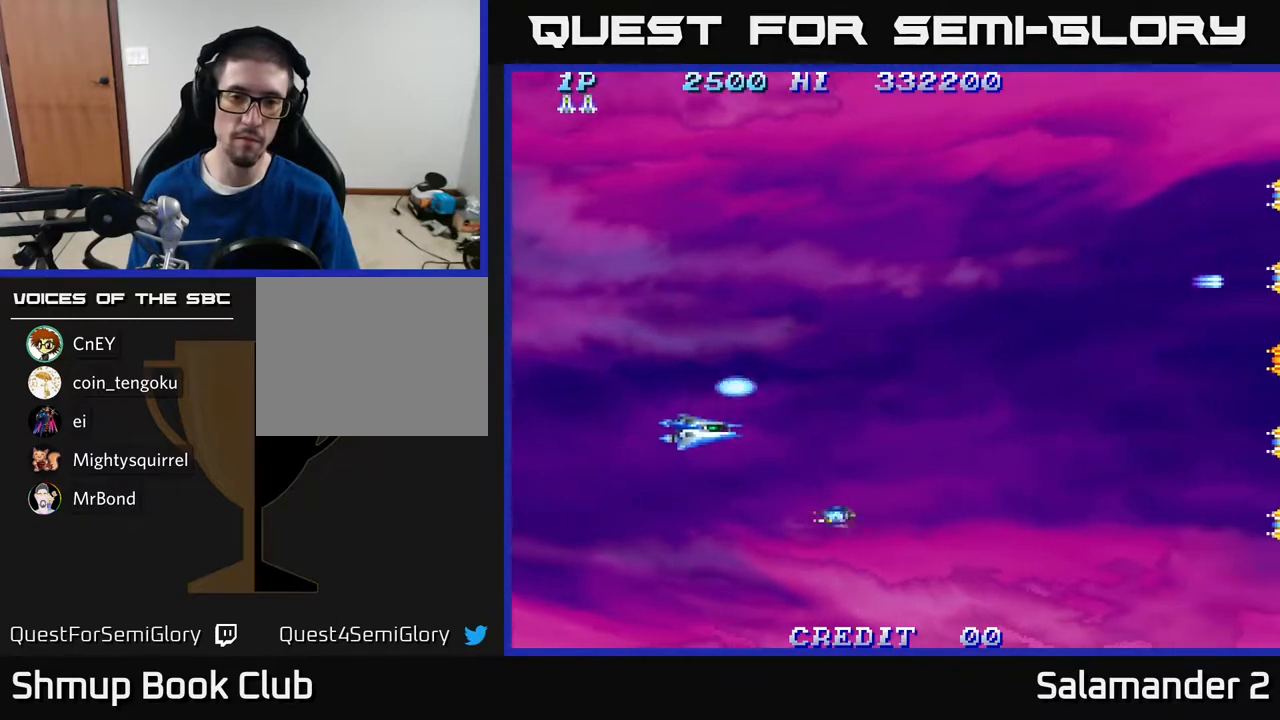
{"buttons": ["DPAD_UP"], "right_stick": "center", "events": [[217, "A", "down"], [283, "A", "up"], [300, "DPAD_DOWN", "up"], [367, "A", "down"], [367, "DPAD_LEFT", "up"], [367, "DPAD_UP", "down"], [450, "A", "up"]]}
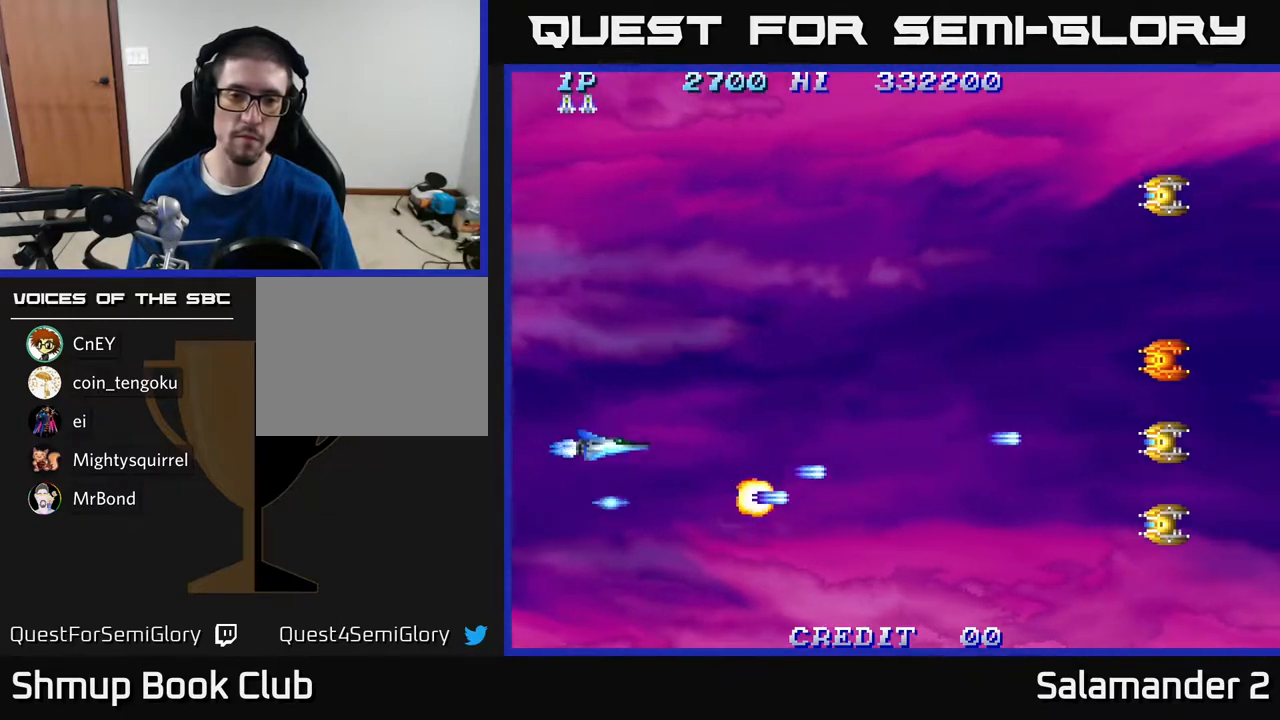
{"buttons": ["A", "DPAD_UP"], "right_stick": "center", "events": [[83, "DPAD_RIGHT", "down"], [433, "DPAD_RIGHT", "up"], [483, "A", "down"]]}
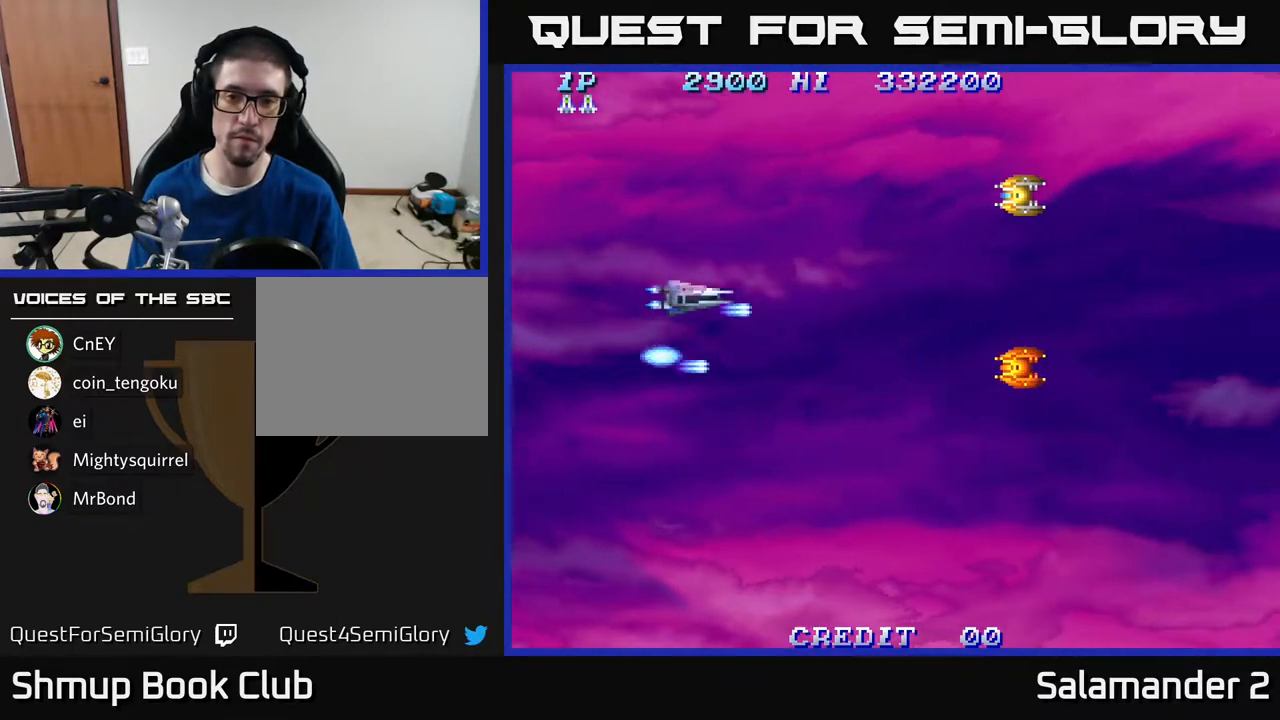
{"buttons": ["A", "DPAD_DOWN"], "right_stick": "center", "events": [[17, "DPAD_RIGHT", "down"], [50, "A", "up"], [100, "DPAD_RIGHT", "up"], [333, "A", "down"], [383, "DPAD_UP", "up"], [400, "A", "up"], [417, "DPAD_DOWN", "down"], [483, "A", "down"]]}
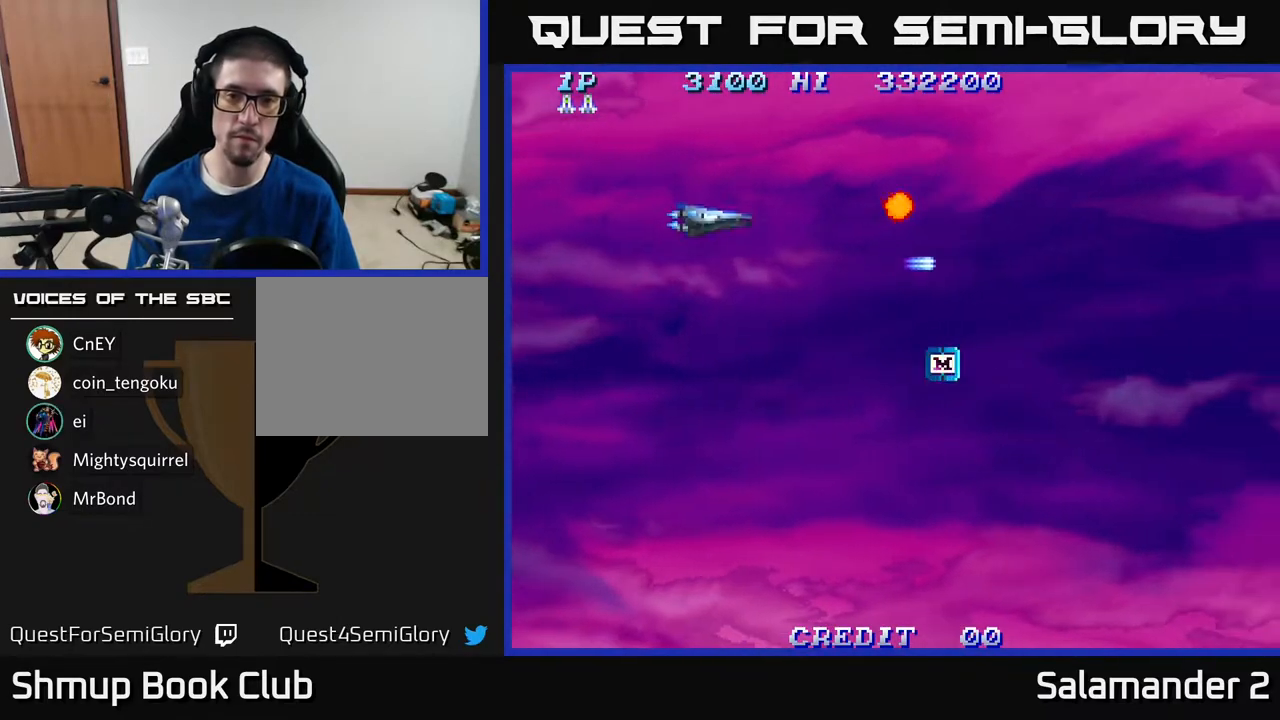
{"buttons": ["DPAD_RIGHT"], "right_stick": "center", "events": [[83, "A", "up"], [167, "DPAD_RIGHT", "down"], [400, "DPAD_DOWN", "up"]]}
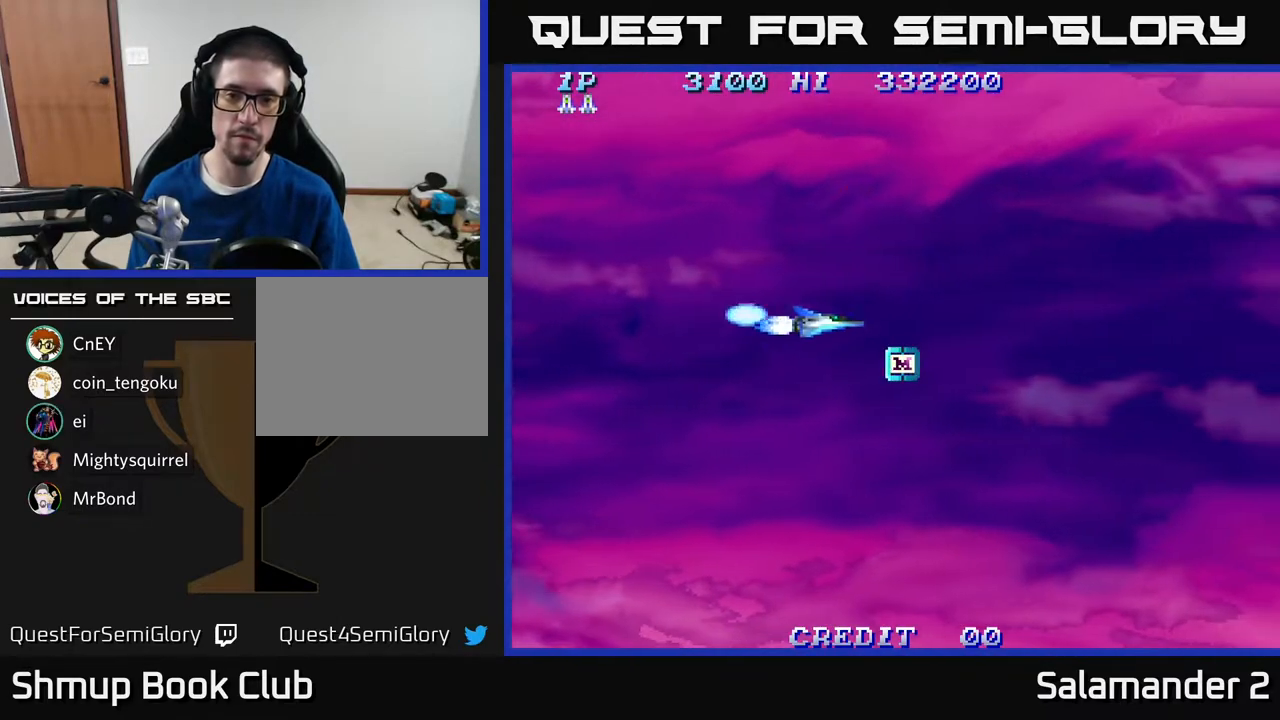
{"buttons": ["A", "DPAD_UP"], "right_stick": "center", "events": [[117, "DPAD_DOWN", "down"], [233, "DPAD_DOWN", "up"], [283, "DPAD_UP", "down"], [333, "DPAD_RIGHT", "up"], [450, "A", "down"]]}
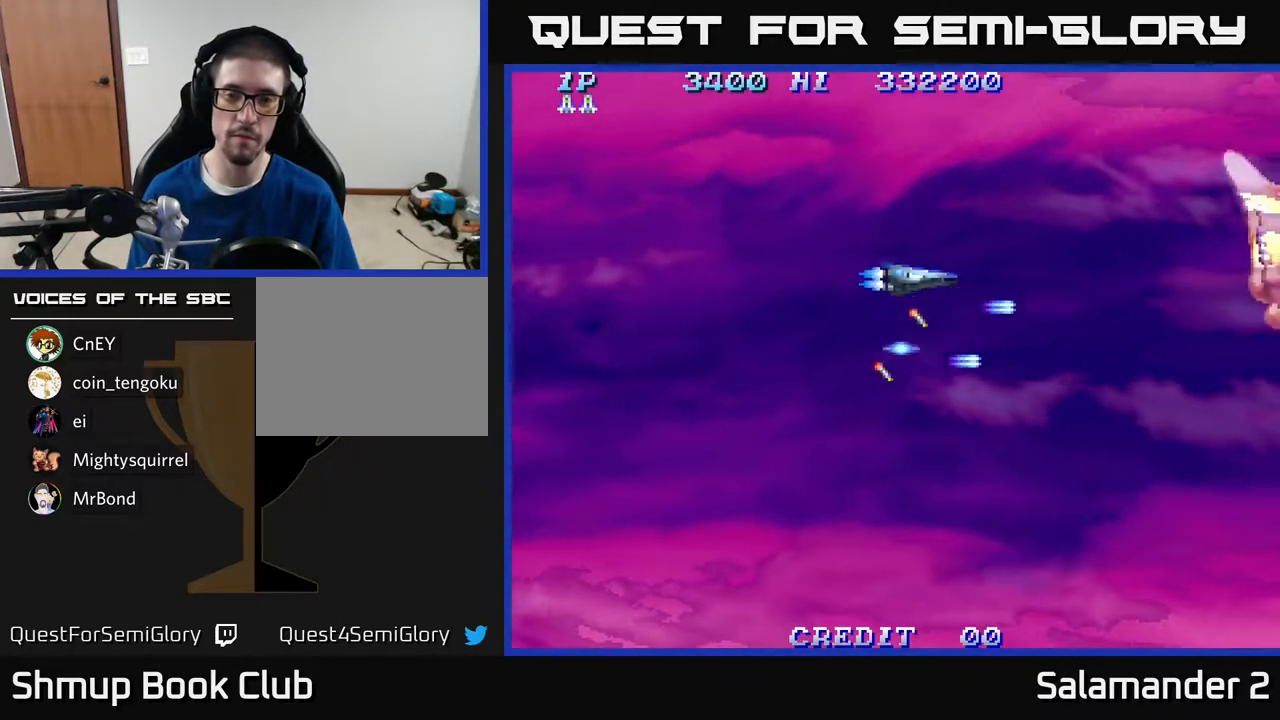
{"buttons": ["A", "DPAD_DOWN", "DPAD_LEFT"], "right_stick": "center", "events": [[17, "A", "up"], [117, "A", "down"], [200, "A", "up"], [283, "A", "down"], [383, "A", "up"], [383, "DPAD_LEFT", "down"], [383, "DPAD_UP", "up"], [483, "A", "down"], [483, "DPAD_DOWN", "down"]]}
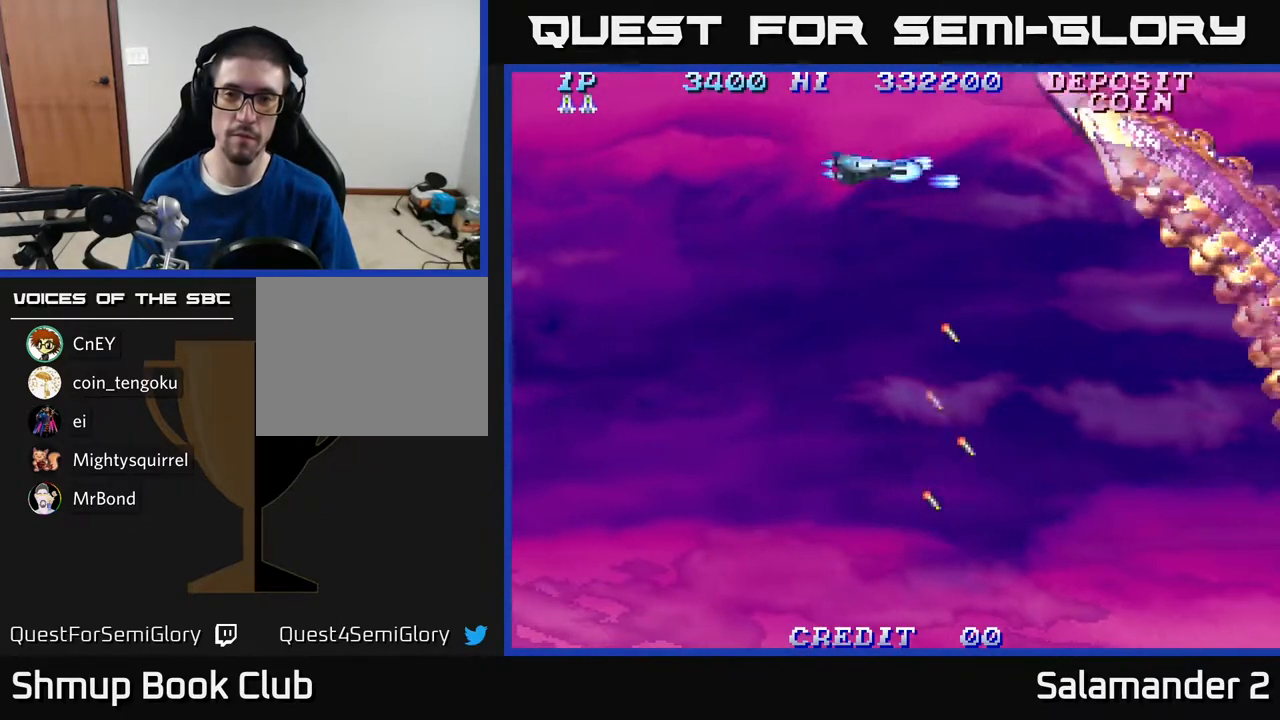
{"buttons": [], "right_stick": "center", "events": [[33, "A", "up"], [83, "DPAD_LEFT", "up"], [150, "A", "down"], [200, "A", "up"], [267, "DPAD_LEFT", "down"], [383, "DPAD_LEFT", "up"], [400, "A", "down"], [450, "DPAD_DOWN", "up"], [467, "A", "up"]]}
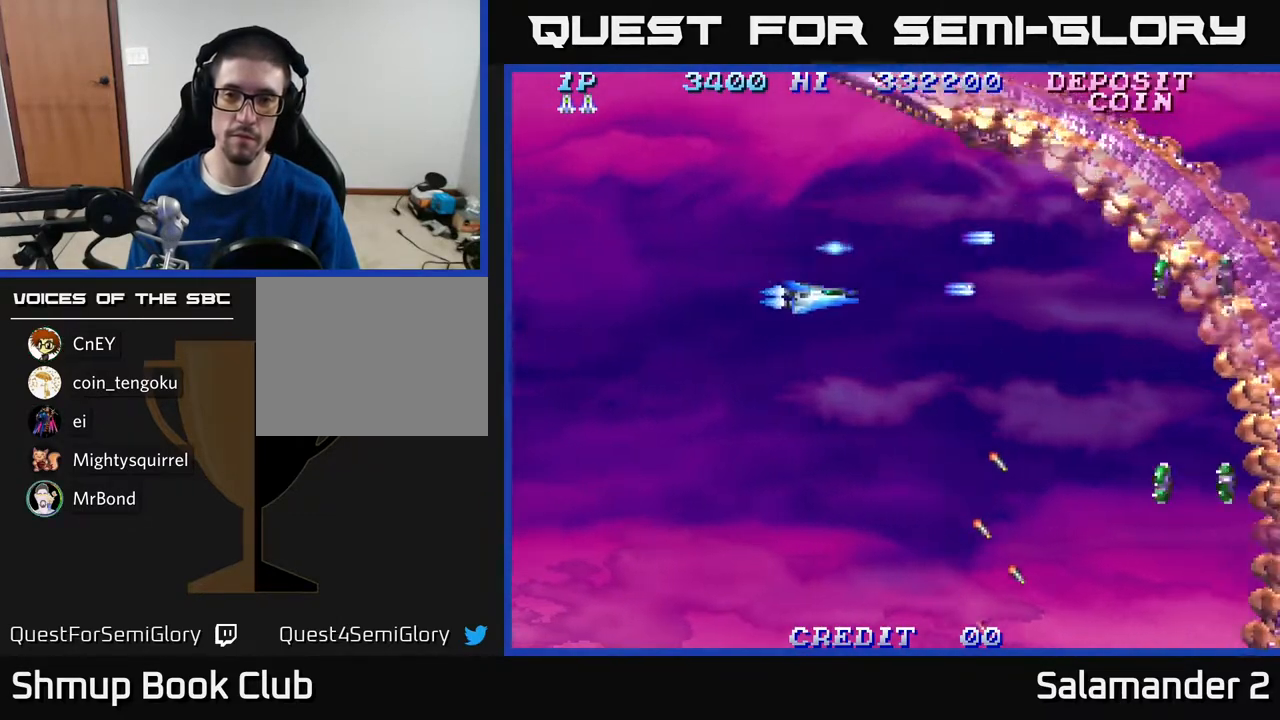
{"buttons": ["A", "DPAD_DOWN"], "right_stick": "center", "events": [[67, "A", "down"], [150, "A", "up"], [267, "A", "down"], [317, "A", "up"], [383, "DPAD_DOWN", "down"], [500, "A", "down"]]}
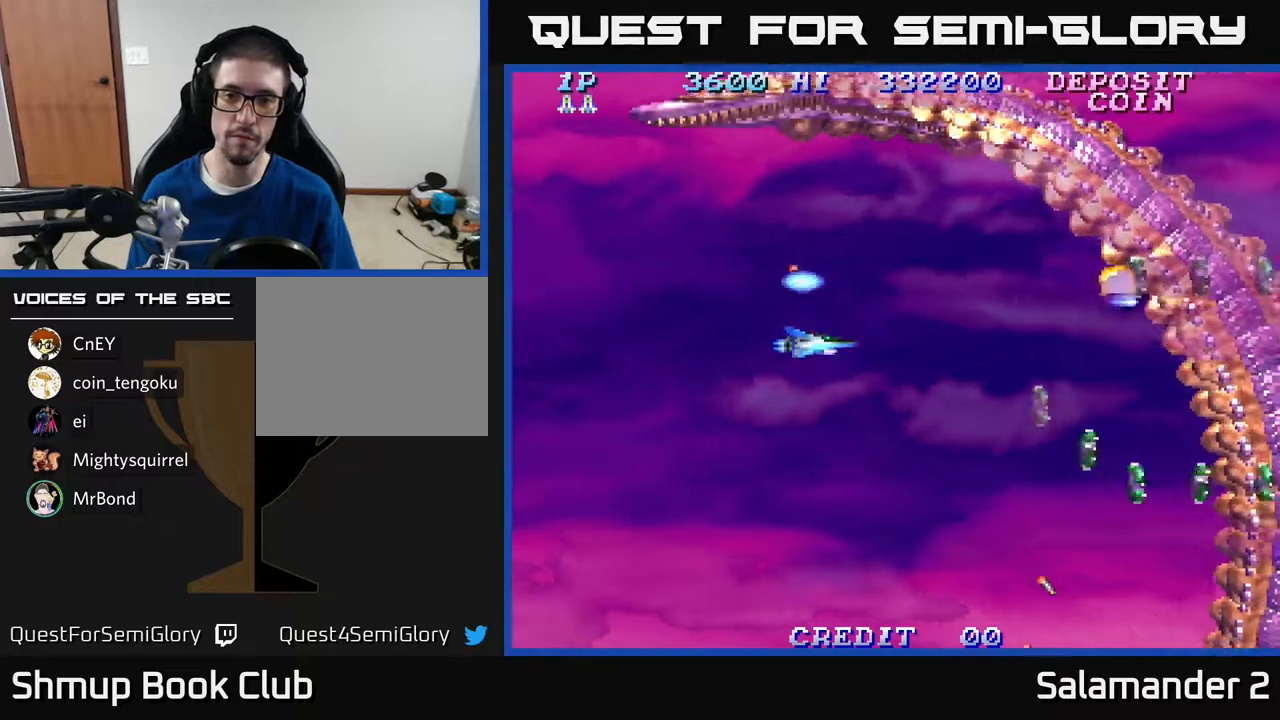
{"buttons": ["A"], "right_stick": "center", "events": [[67, "A", "up"], [167, "A", "down"], [183, "DPAD_DOWN", "up"], [233, "A", "up"], [317, "A", "down"], [383, "A", "up"], [500, "A", "down"]]}
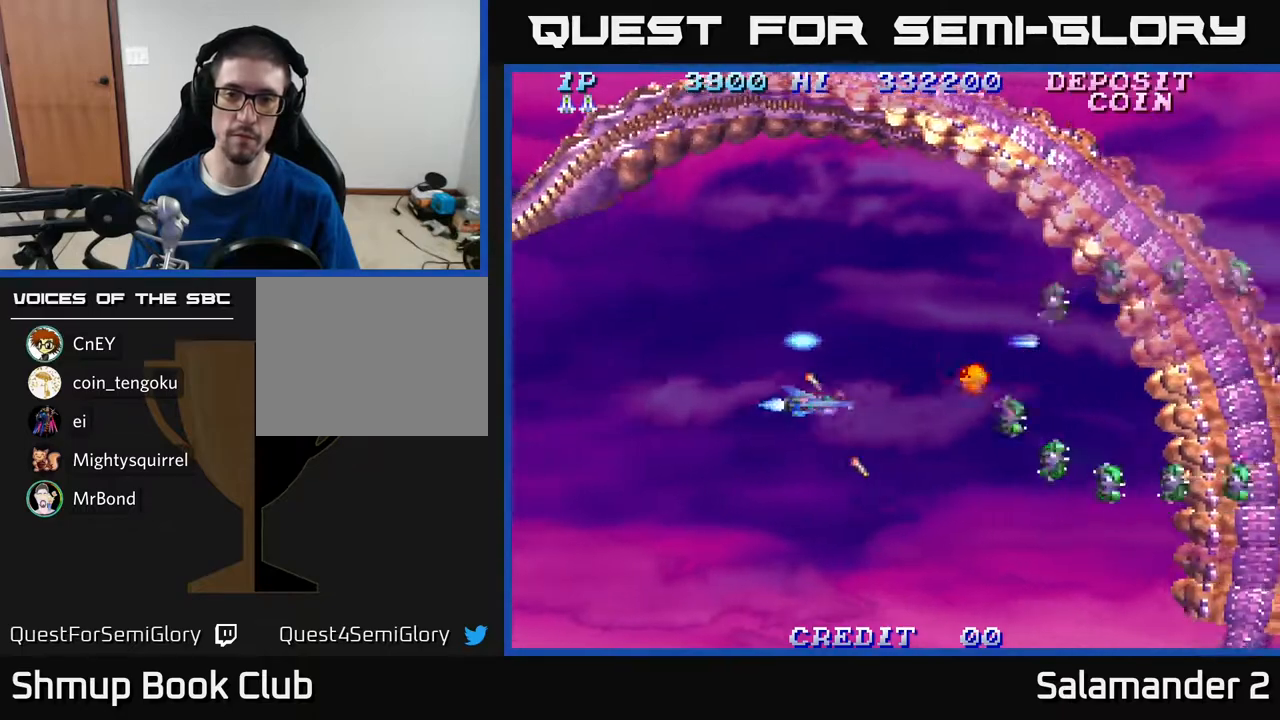
{"buttons": ["DPAD_LEFT"], "right_stick": "center", "events": [[83, "A", "up"], [167, "A", "down"], [250, "A", "up"], [367, "A", "down"], [417, "DPAD_LEFT", "down"], [483, "A", "up"]]}
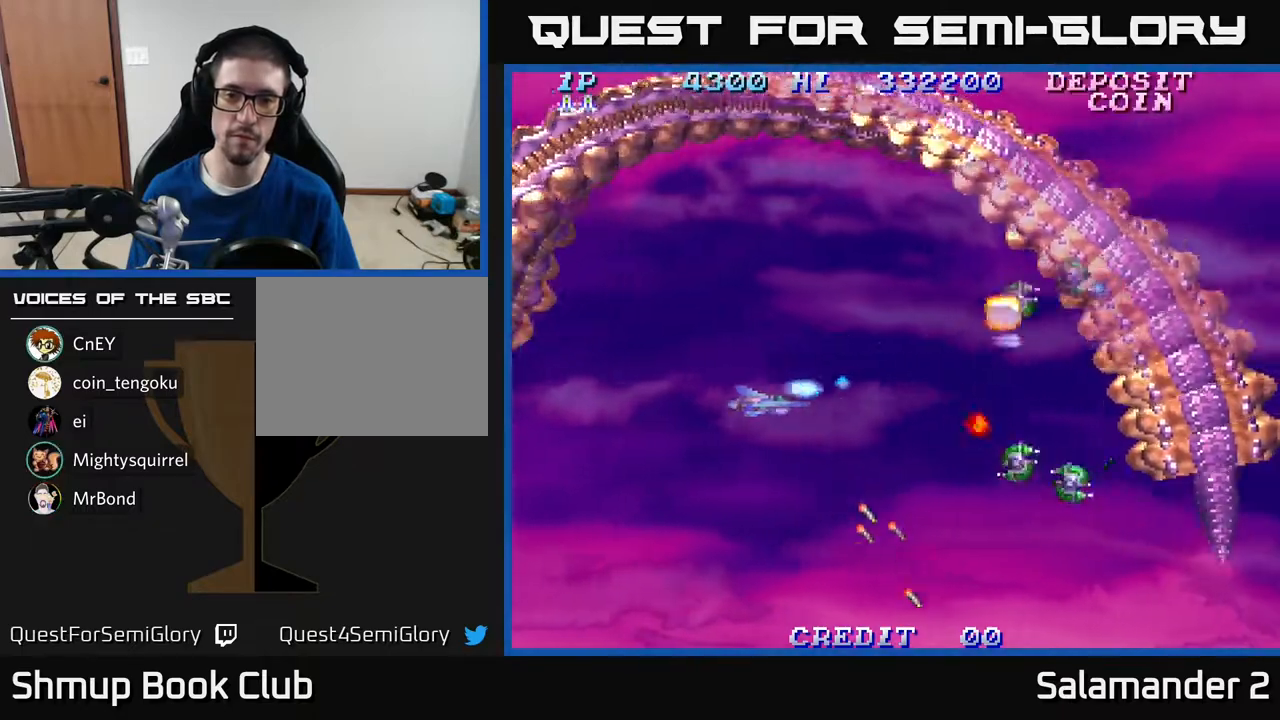
{"buttons": ["DPAD_UP"], "right_stick": "center", "events": [[17, "A", "down"], [133, "A", "up"], [217, "A", "down"], [267, "DPAD_LEFT", "up"], [317, "A", "up"], [350, "DPAD_UP", "down"], [367, "DPAD_LEFT", "down"], [383, "A", "down"], [483, "A", "up"], [483, "DPAD_LEFT", "up"]]}
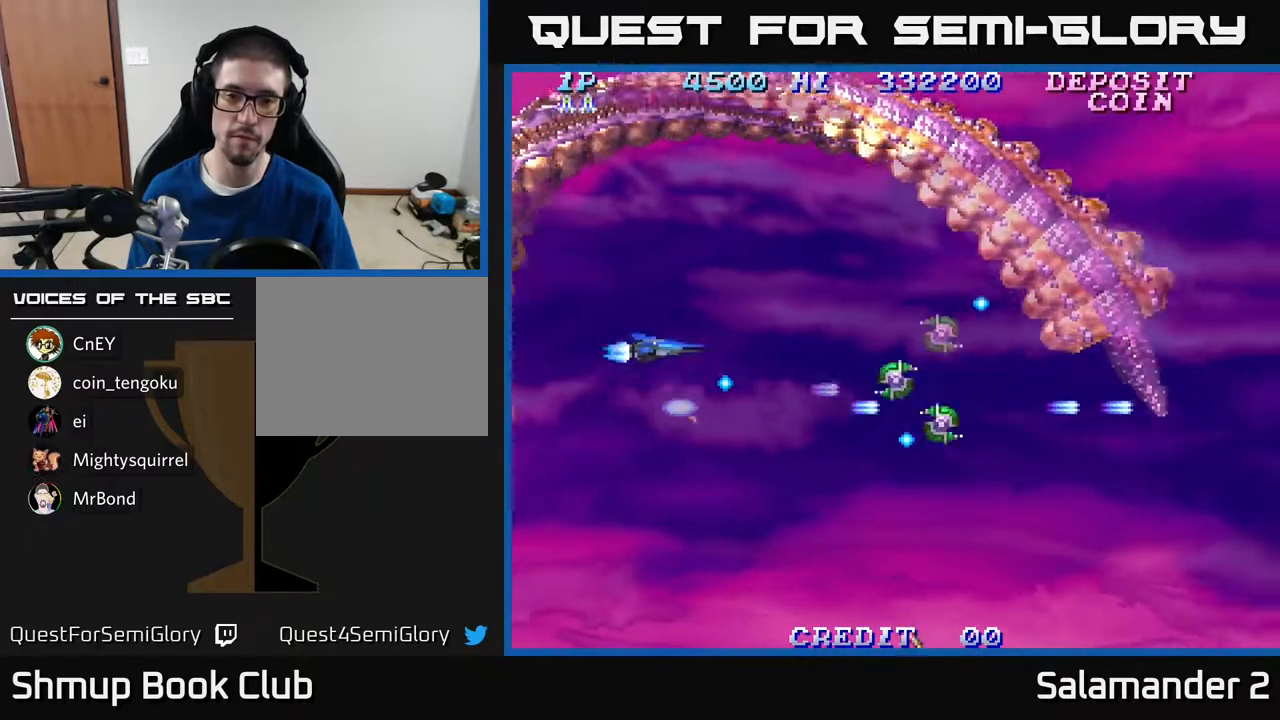
{"buttons": ["A"], "right_stick": "center", "events": [[67, "A", "down"], [183, "A", "up"], [183, "DPAD_UP", "up"], [267, "A", "down"], [350, "A", "up"], [450, "A", "down"]]}
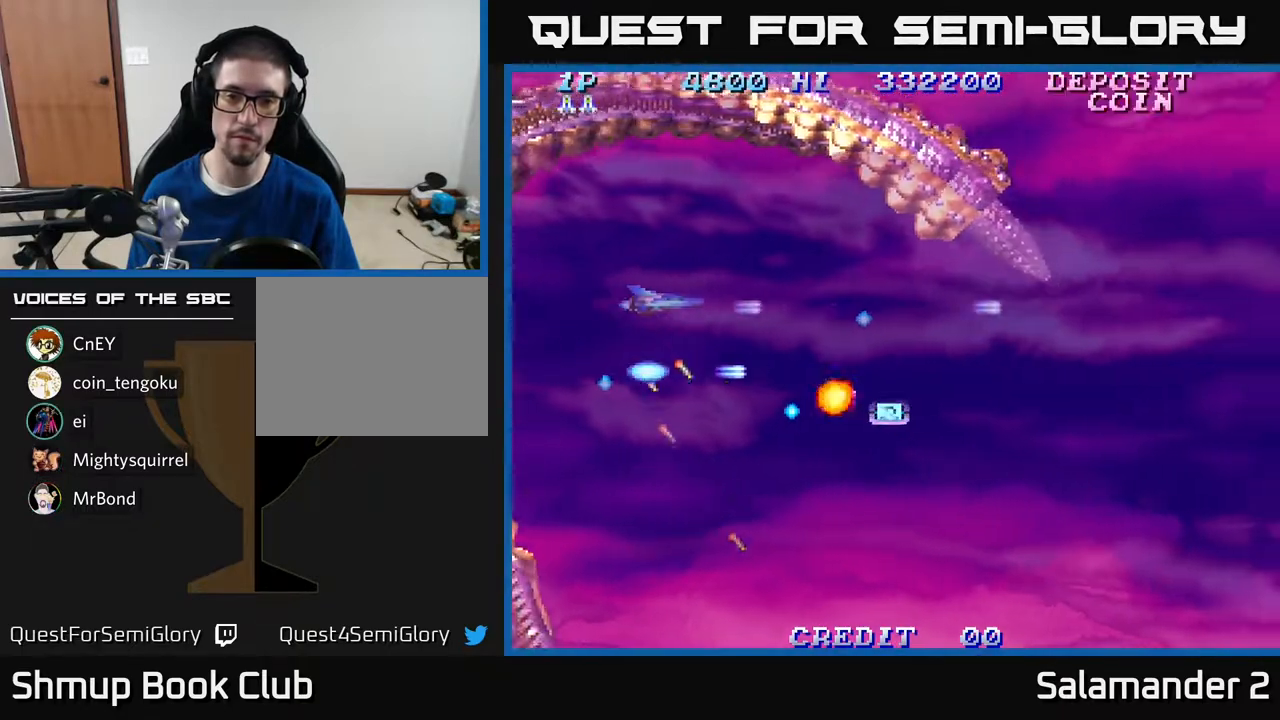
{"buttons": ["DPAD_RIGHT"], "right_stick": "center", "events": [[17, "A", "up"], [283, "DPAD_UP", "down"], [367, "A", "down"], [383, "DPAD_RIGHT", "down"], [400, "DPAD_UP", "up"], [500, "A", "up"]]}
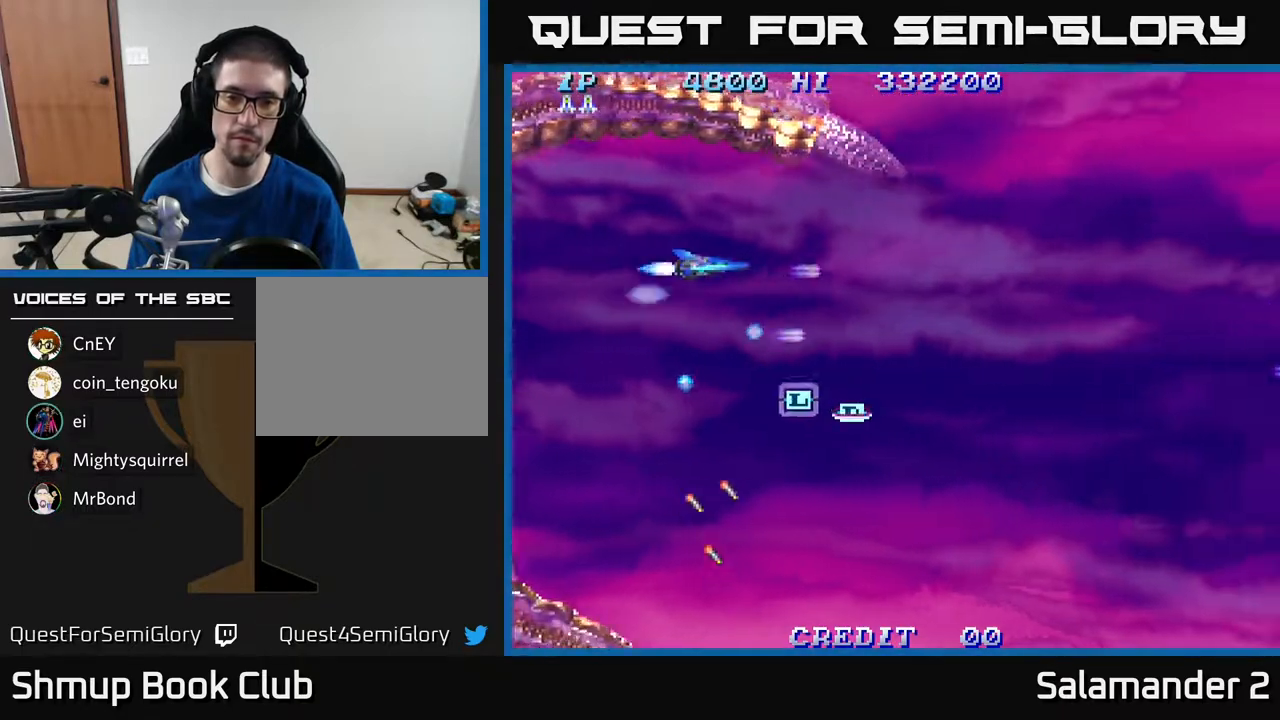
{"buttons": ["DPAD_DOWN"], "right_stick": "center", "events": [[100, "A", "down"], [217, "DPAD_DOWN", "down"], [233, "A", "up"], [500, "DPAD_RIGHT", "up"]]}
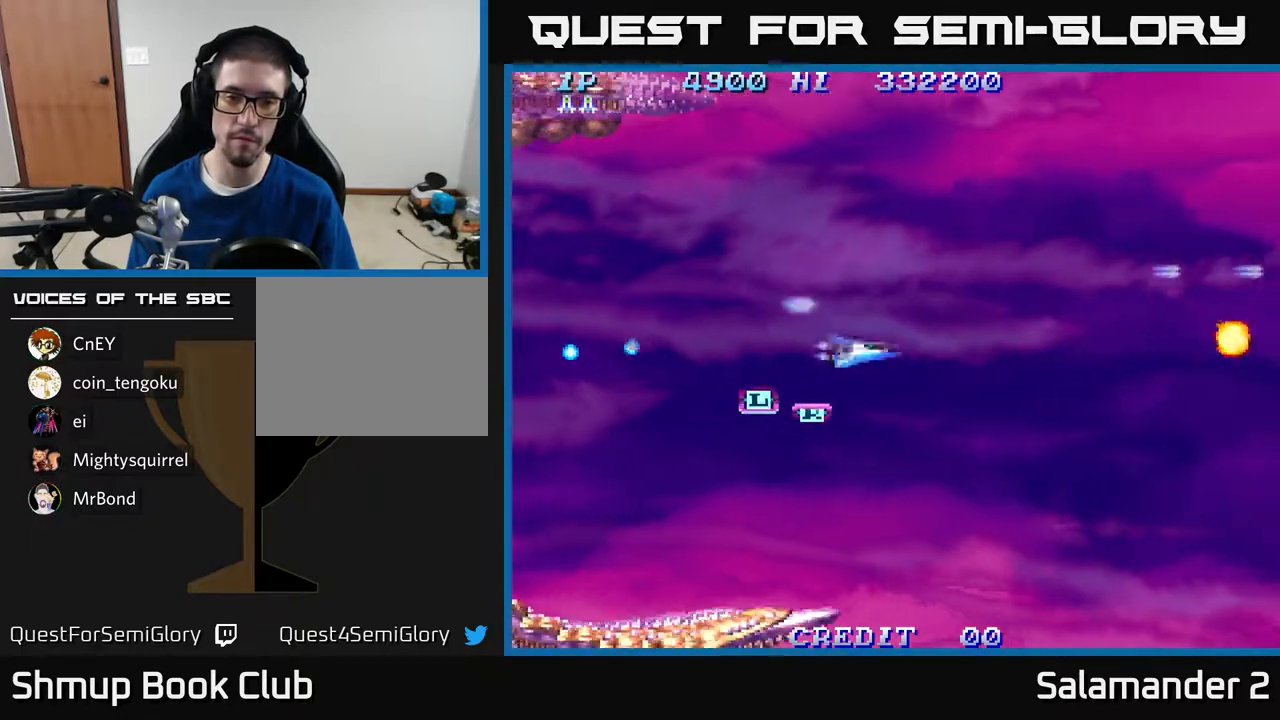
{"buttons": ["A", "DPAD_UP", "DPAD_LEFT"], "right_stick": "center", "events": [[167, "DPAD_LEFT", "down"], [200, "DPAD_DOWN", "up"], [483, "A", "down"], [500, "DPAD_UP", "down"]]}
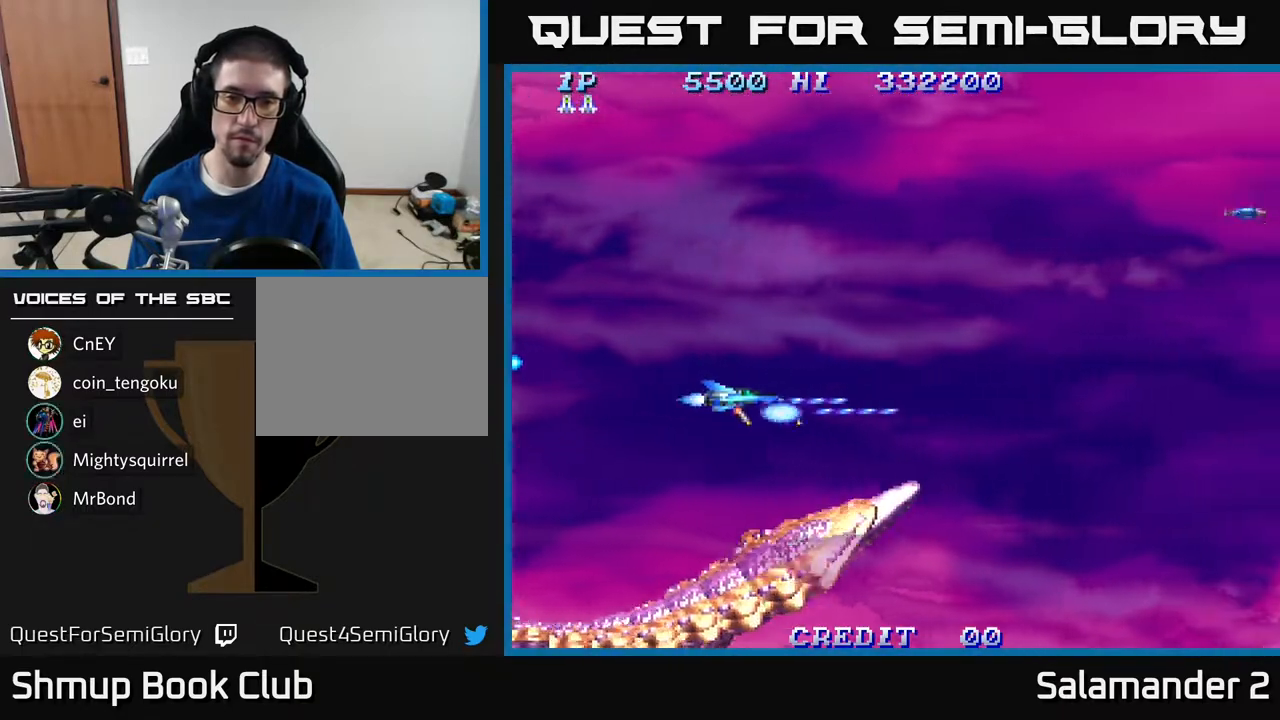
{"buttons": ["A", "DPAD_UP", "DPAD_RIGHT"], "right_stick": "center", "events": [[17, "DPAD_LEFT", "up"], [117, "DPAD_RIGHT", "down"]]}
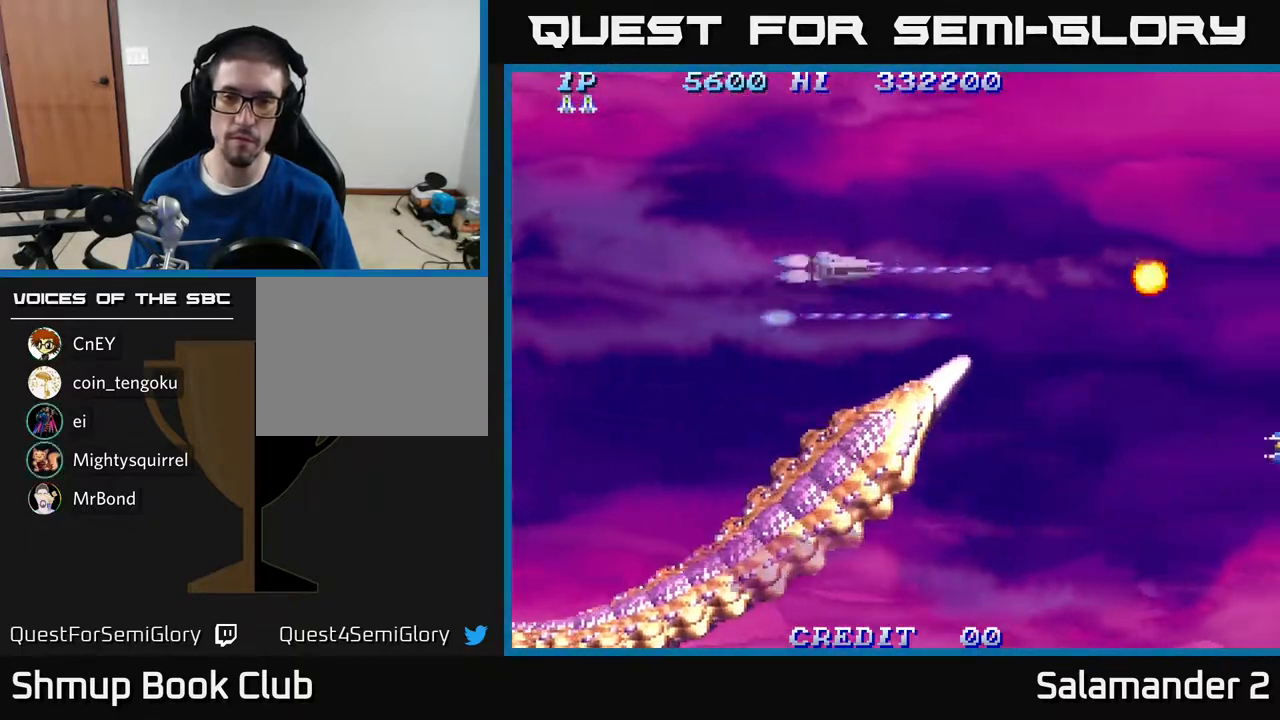
{"buttons": ["DPAD_LEFT"], "right_stick": "center", "events": [[217, "A", "up"], [350, "DPAD_RIGHT", "up"], [383, "A", "down"], [417, "DPAD_LEFT", "down"], [483, "DPAD_UP", "up"], [500, "A", "up"]]}
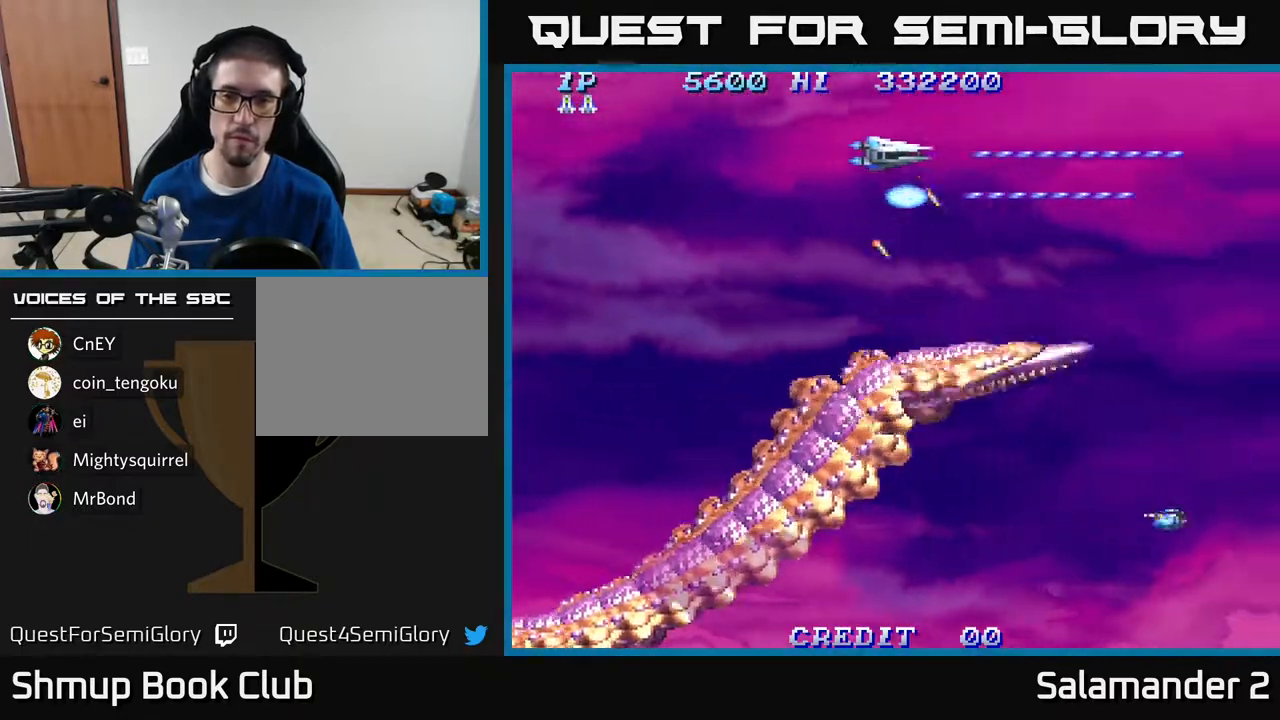
{"buttons": ["A", "DPAD_DOWN", "DPAD_LEFT"], "right_stick": "center", "events": [[67, "A", "down"], [117, "DPAD_DOWN", "down"], [167, "A", "up"], [233, "A", "down"], [383, "A", "up"], [450, "A", "down"]]}
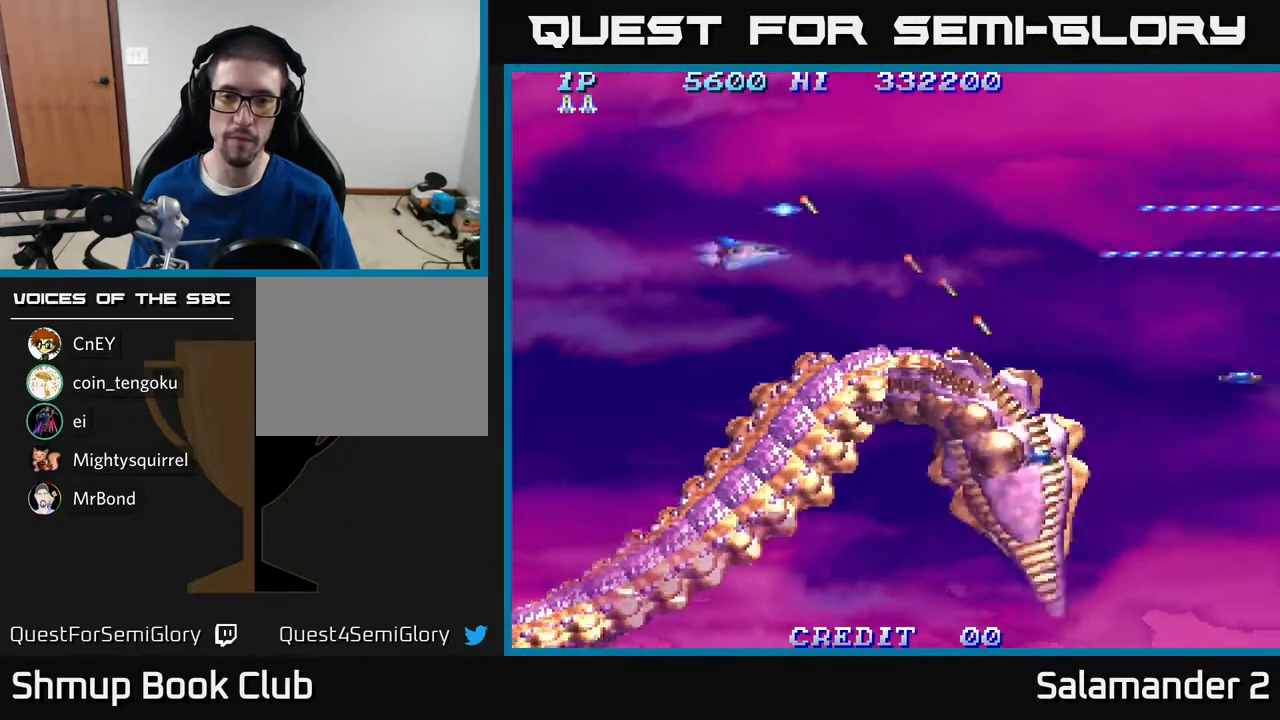
{"buttons": ["DPAD_DOWN", "DPAD_LEFT"], "right_stick": "center", "events": [[200, "DPAD_DOWN", "up"], [300, "A", "up"], [400, "A", "down"], [450, "A", "up"], [467, "DPAD_DOWN", "down"]]}
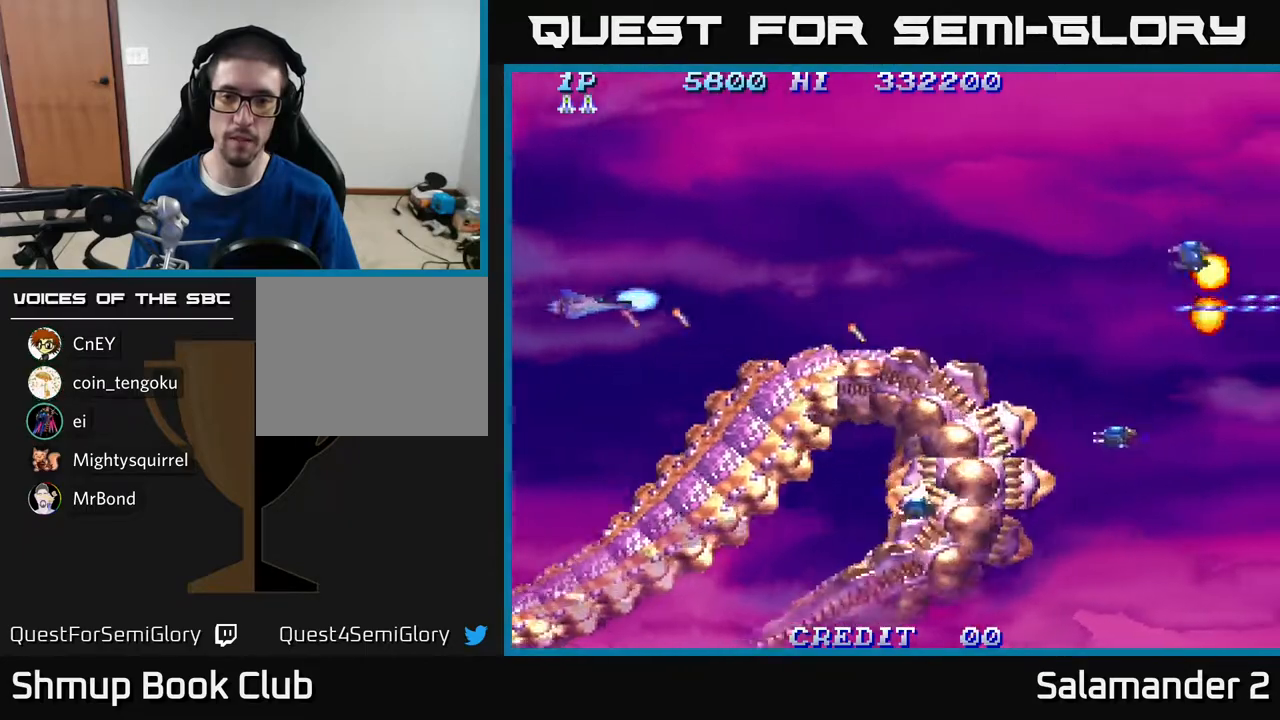
{"buttons": ["A", "DPAD_RIGHT"], "right_stick": "center"}
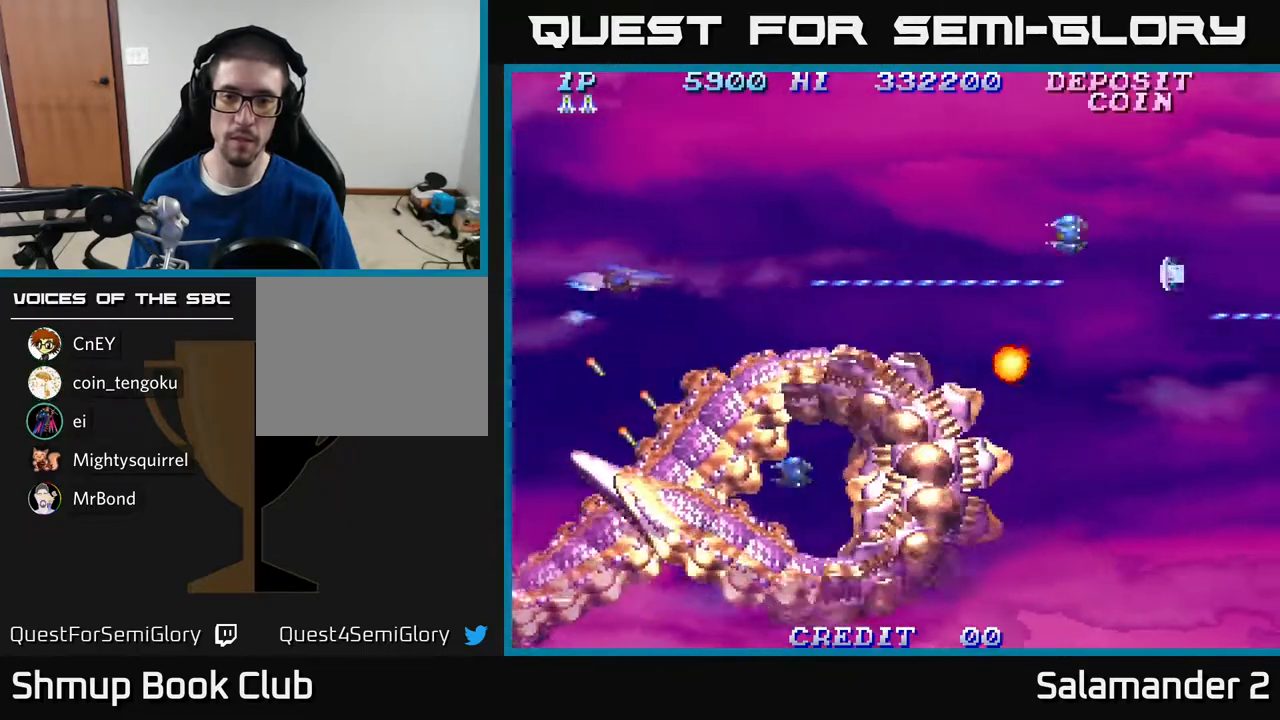
{"buttons": ["A", "DPAD_RIGHT"], "right_stick": "center", "events": [[17, "DPAD_UP", "down"], [167, "A", "up"], [183, "A", "down"], [383, "DPAD_UP", "up"]]}
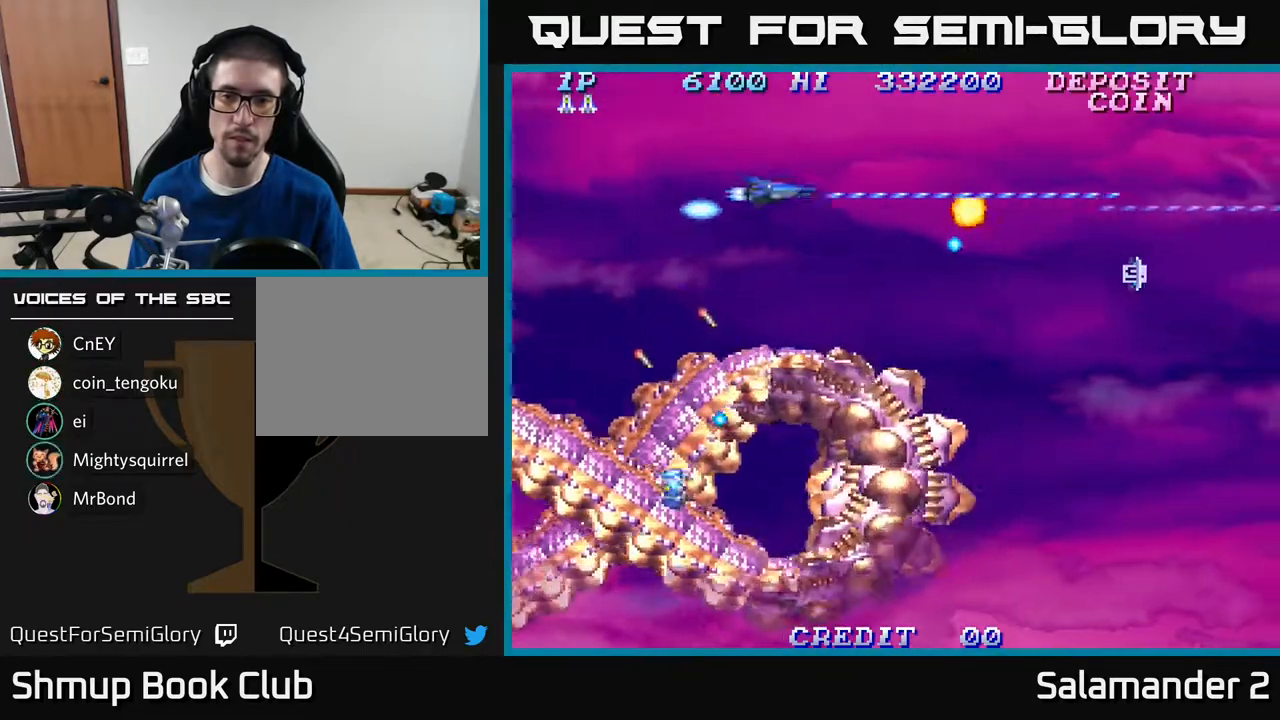
{"buttons": ["A", "DPAD_DOWN", "DPAD_RIGHT"], "right_stick": "center", "events": [[17, "A", "up"], [17, "DPAD_UP", "down"], [150, "A", "down"], [200, "DPAD_UP", "up"], [300, "A", "up"], [383, "A", "down"], [433, "DPAD_DOWN", "down"]]}
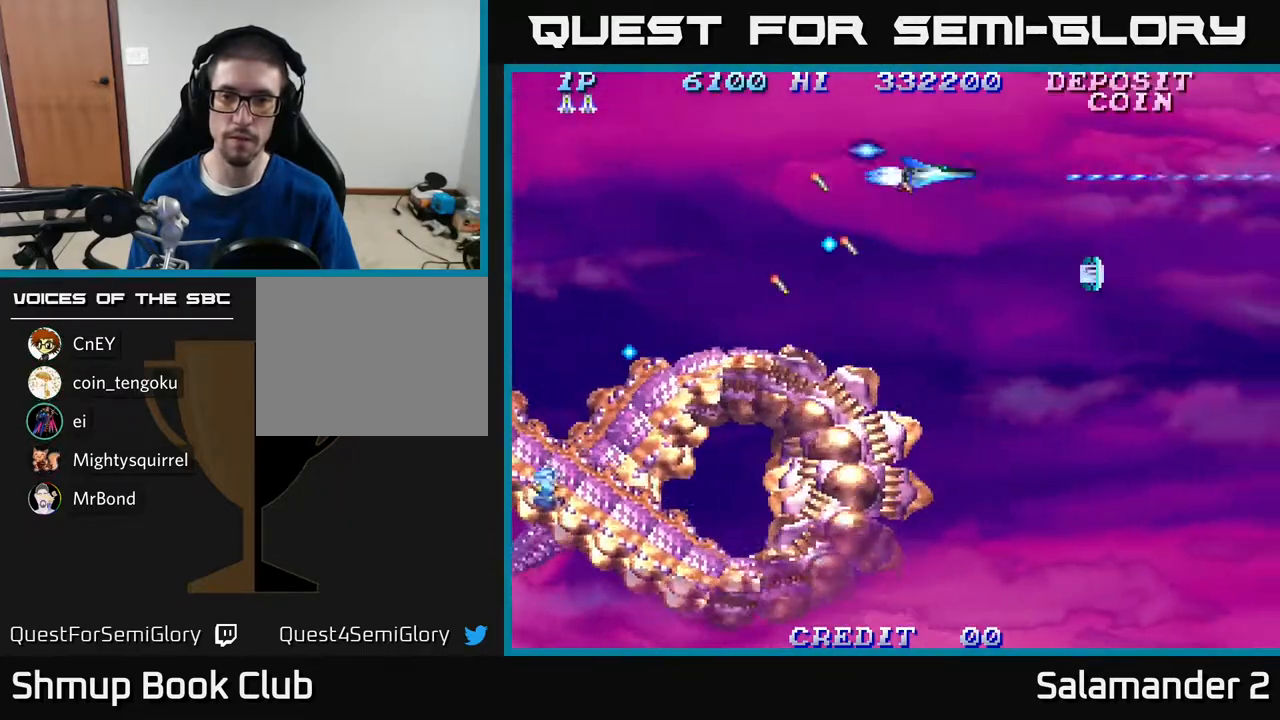
{"buttons": ["DPAD_DOWN"], "right_stick": "center", "events": [[17, "A", "up"], [183, "DPAD_DOWN", "up"], [350, "DPAD_DOWN", "down"], [383, "DPAD_RIGHT", "up"]]}
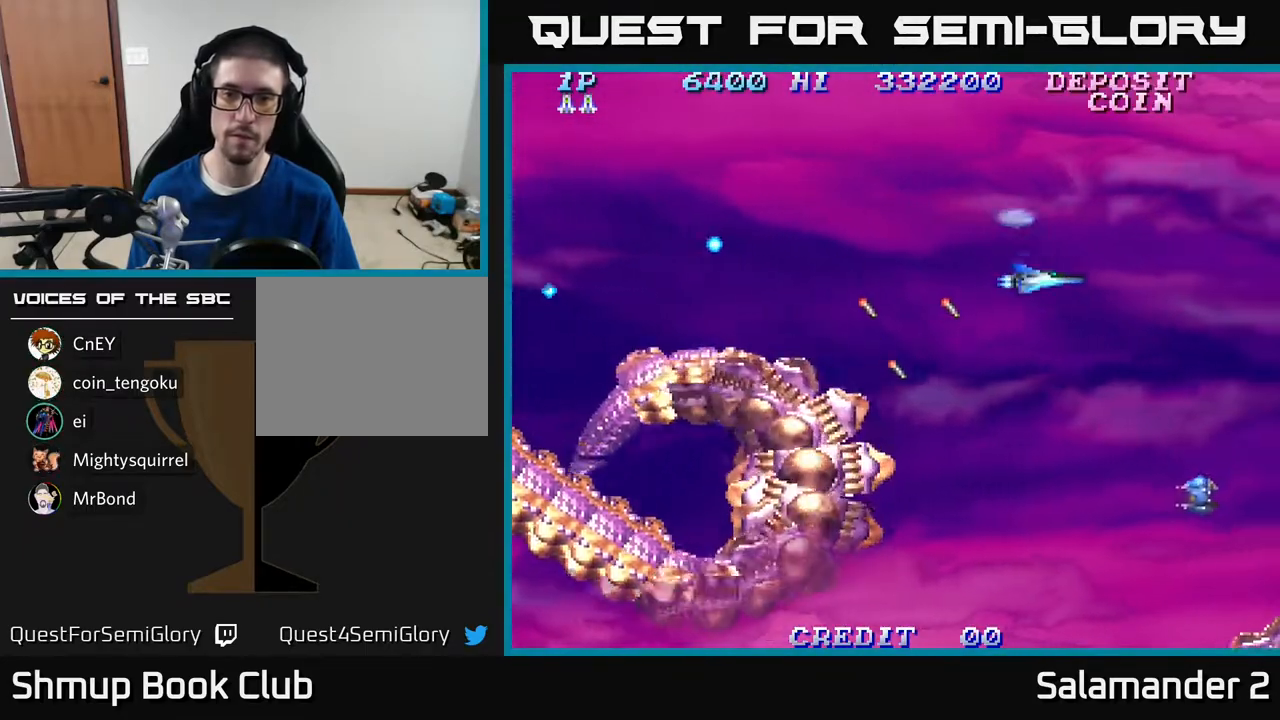
{"buttons": ["DPAD_UP", "DPAD_LEFT"], "right_stick": "center", "events": [[300, "DPAD_LEFT", "down"], [350, "A", "down"], [367, "DPAD_DOWN", "up"], [433, "DPAD_UP", "down"], [450, "A", "up"]]}
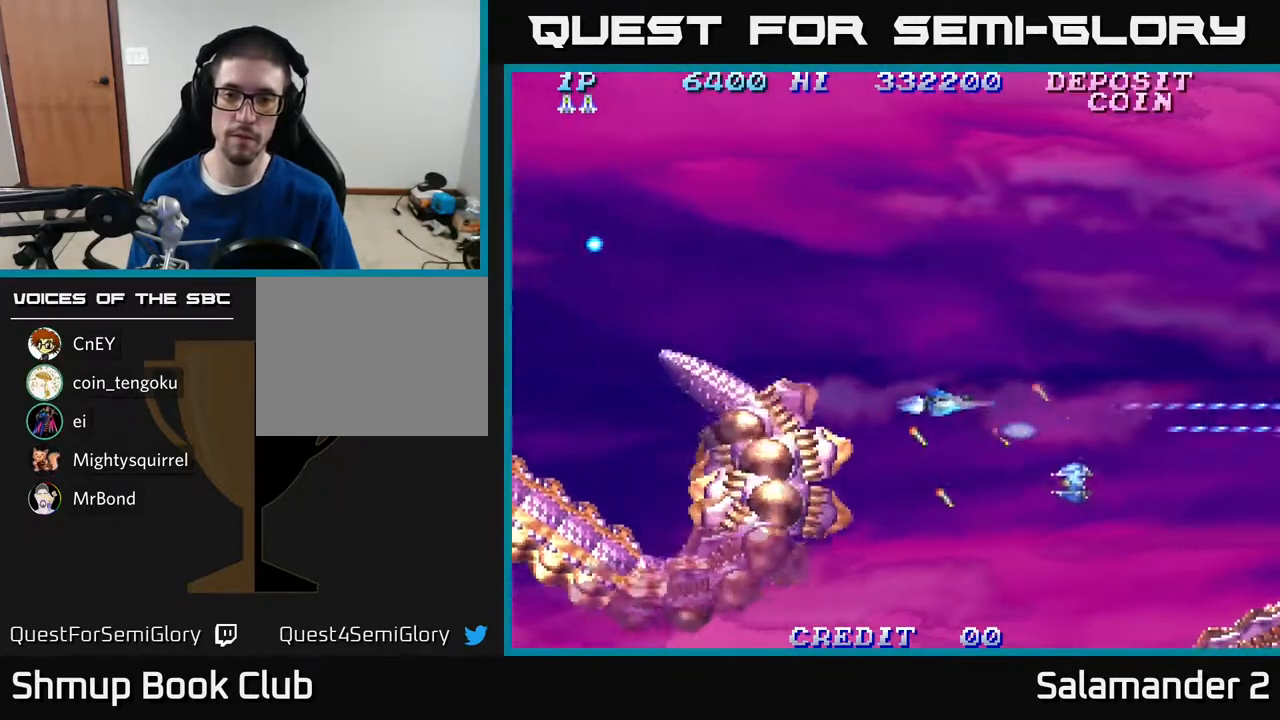
{"buttons": ["A", "DPAD_UP", "DPAD_LEFT"], "right_stick": "center", "events": [[17, "A", "down"], [150, "A", "up"], [200, "A", "down"], [367, "A", "up"], [417, "A", "down"]]}